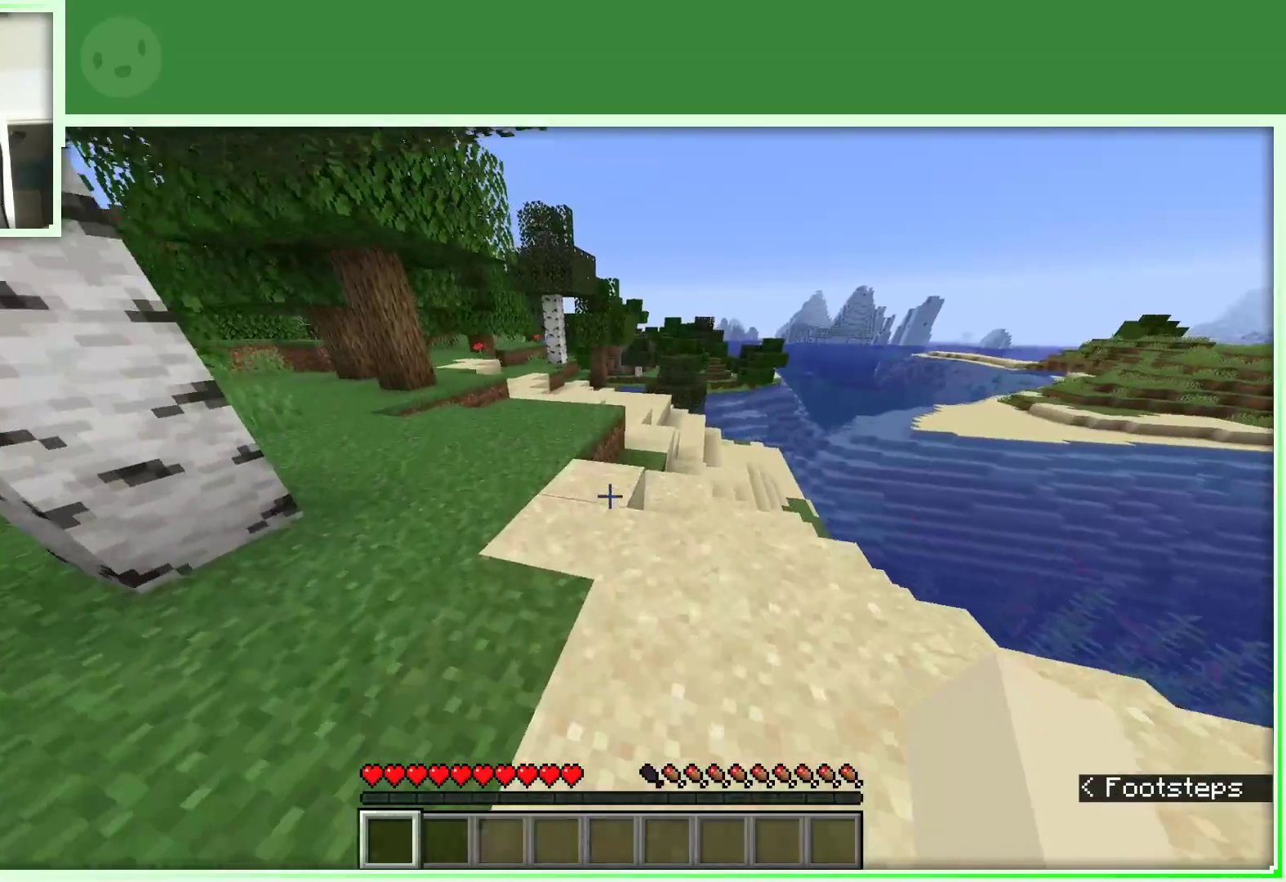
Gameplay with keyboard and mouse; each line is a JSON object with the keys and mouse buttons held at the frame after it. "events" lists presses ("down") and releases ("up") of "a", "d", "s", "space", "w", "mouse_left" and "mouse_right" between this image and that frame as [ms after this image, input, new state], when the widget could be followed in between. "mouse_left", "mouse_right" = the "left", "right" buttons of the "mouse" list. No other keys are recorded. Fast repeated clicks can show as one long hold. Not read: mouse_move.
{"keys": ["w"], "mouse": [], "events": []}
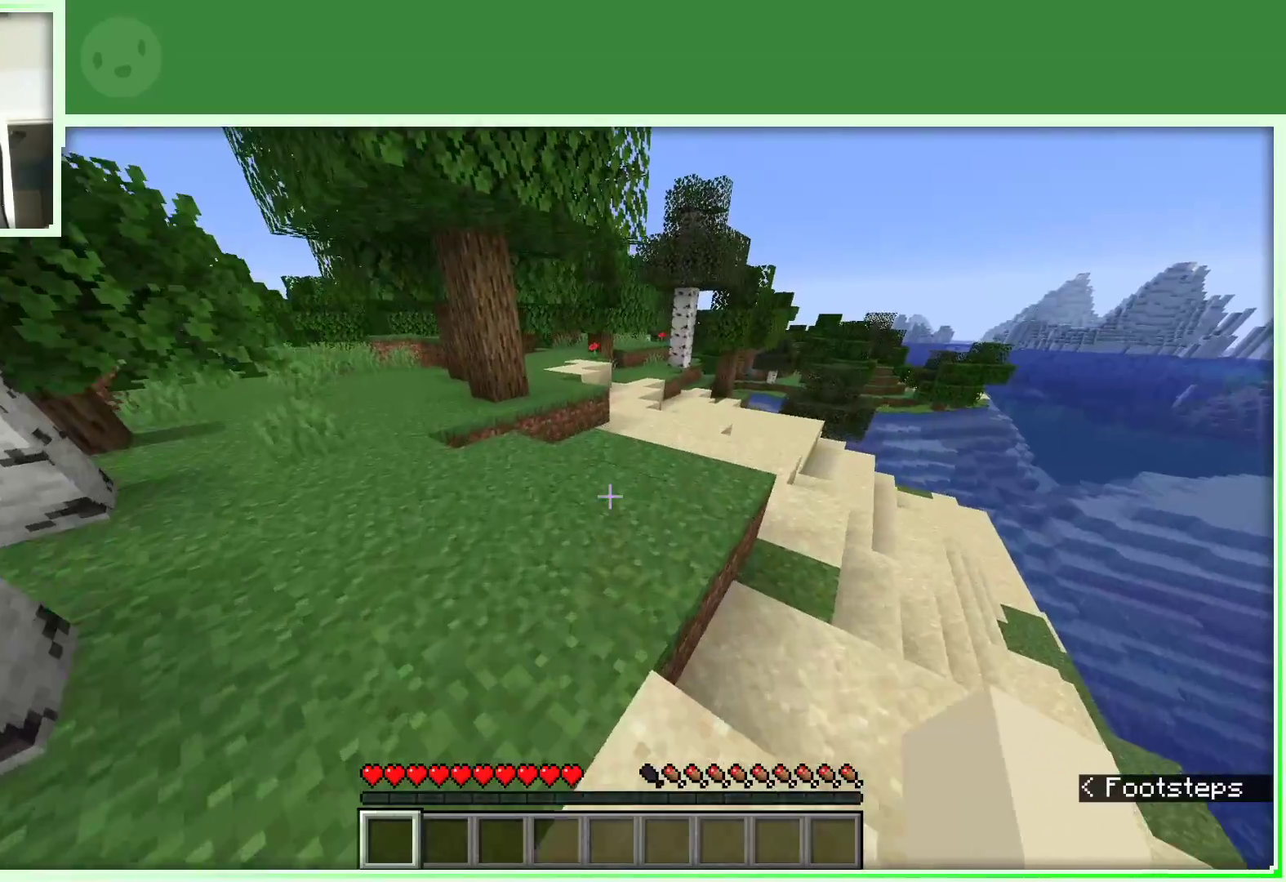
{"keys": ["w"], "mouse": [], "events": []}
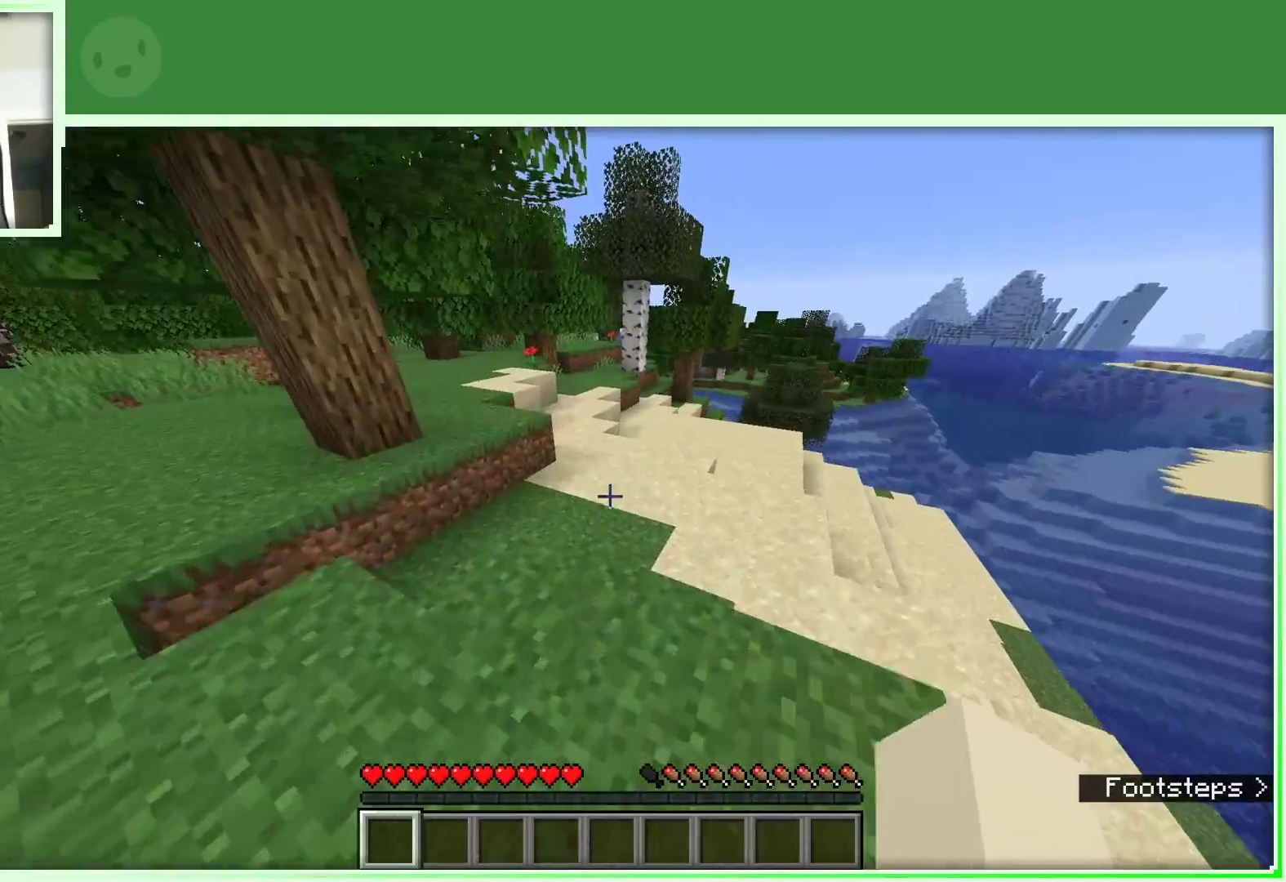
{"keys": ["space", "w"], "mouse": [], "events": [[67, "space", "down"], [250, "space", "up"], [283, "space", "down"]]}
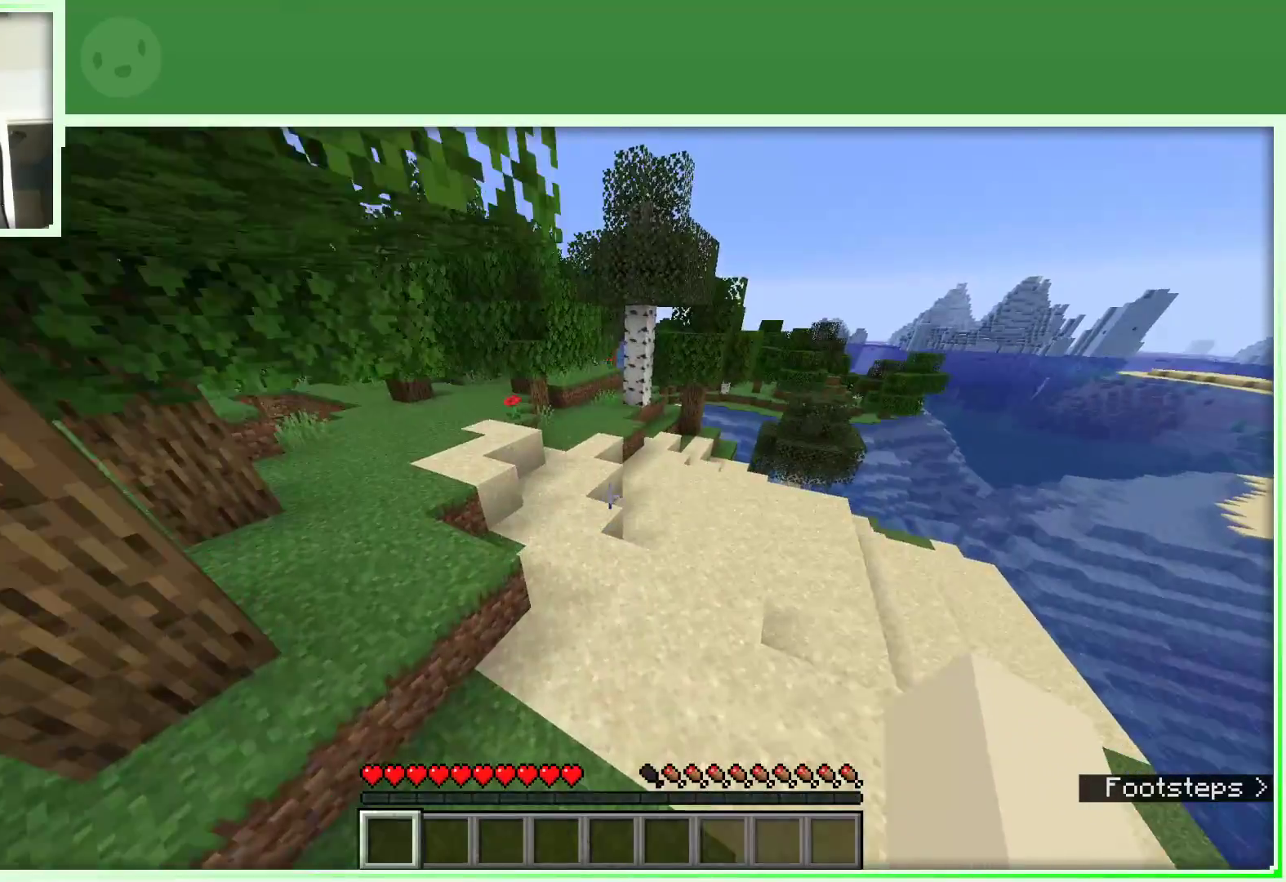
{"keys": ["w"], "mouse": [], "events": [[450, "space", "up"]]}
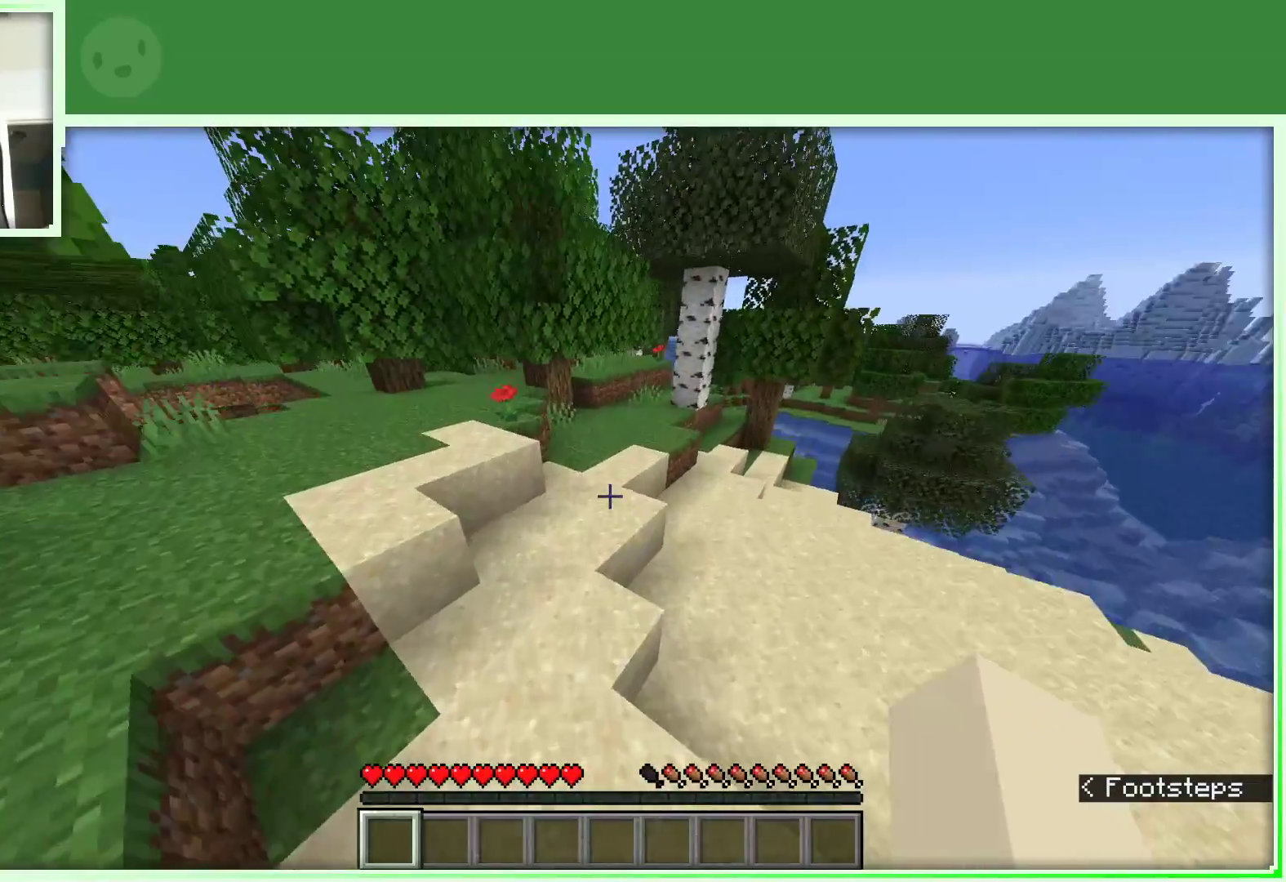
{"keys": ["a", "space", "w"], "mouse": [], "events": [[417, "a", "down"], [467, "space", "down"]]}
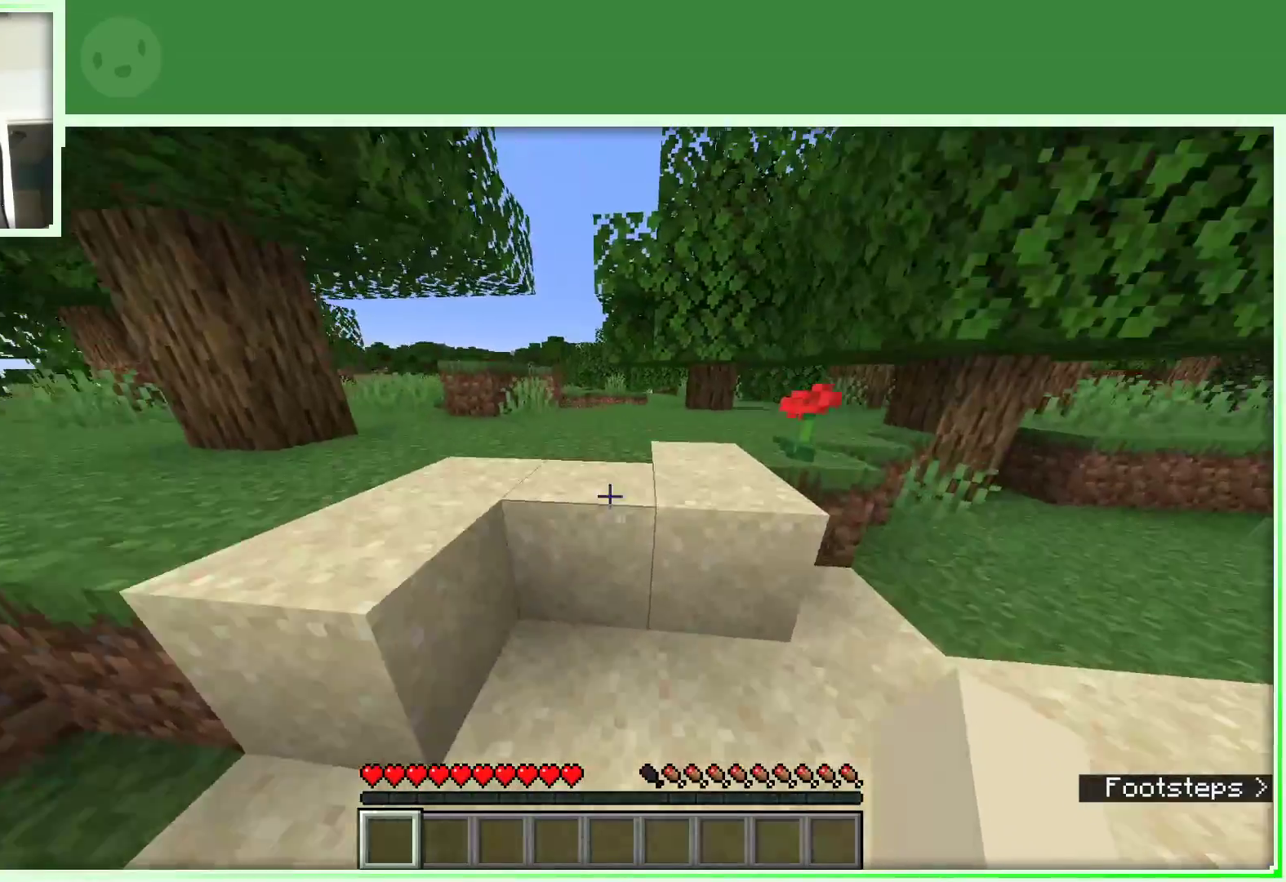
{"keys": ["w"], "mouse": [], "events": [[150, "a", "up"], [250, "space", "up"]]}
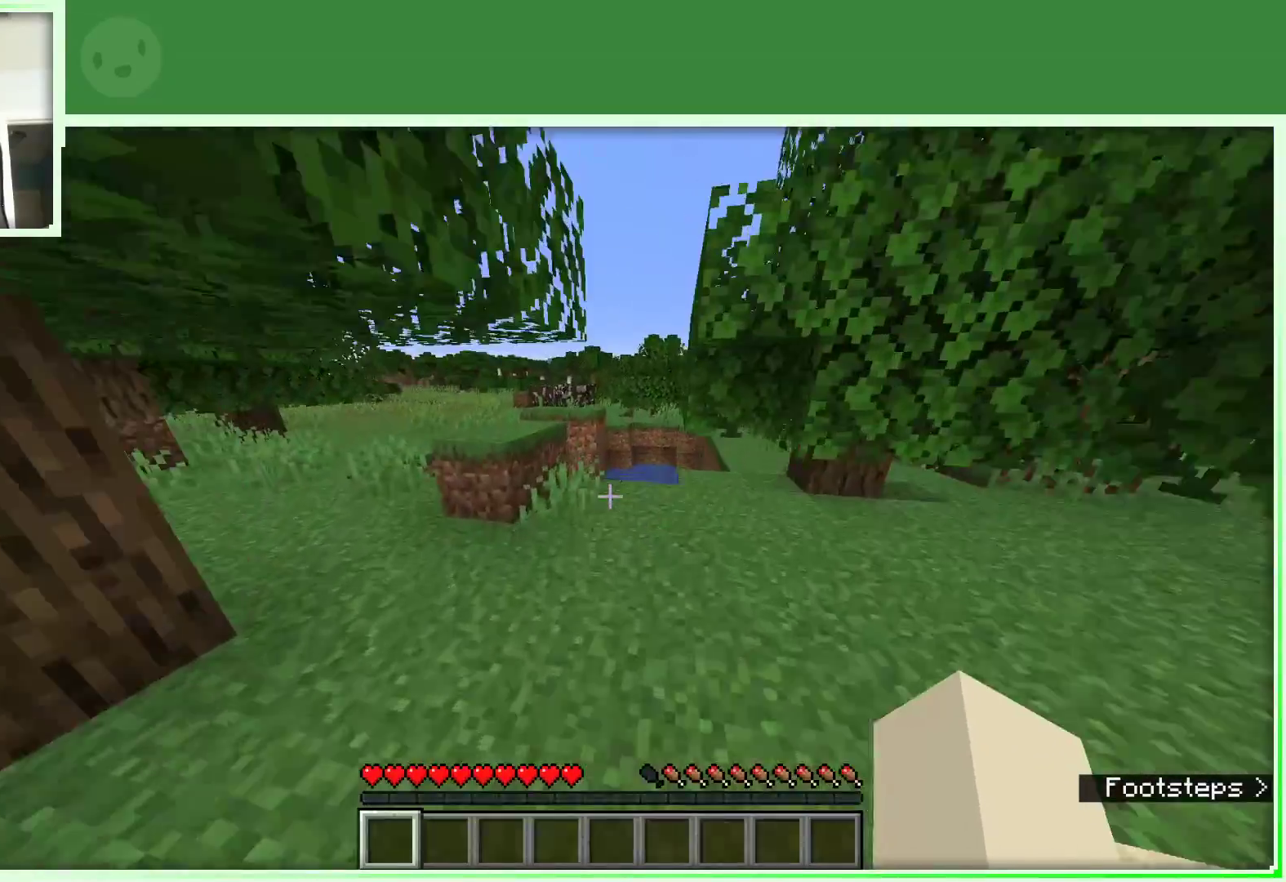
{"keys": ["w"], "mouse": [], "events": [[167, "d", "down"], [317, "d", "up"]]}
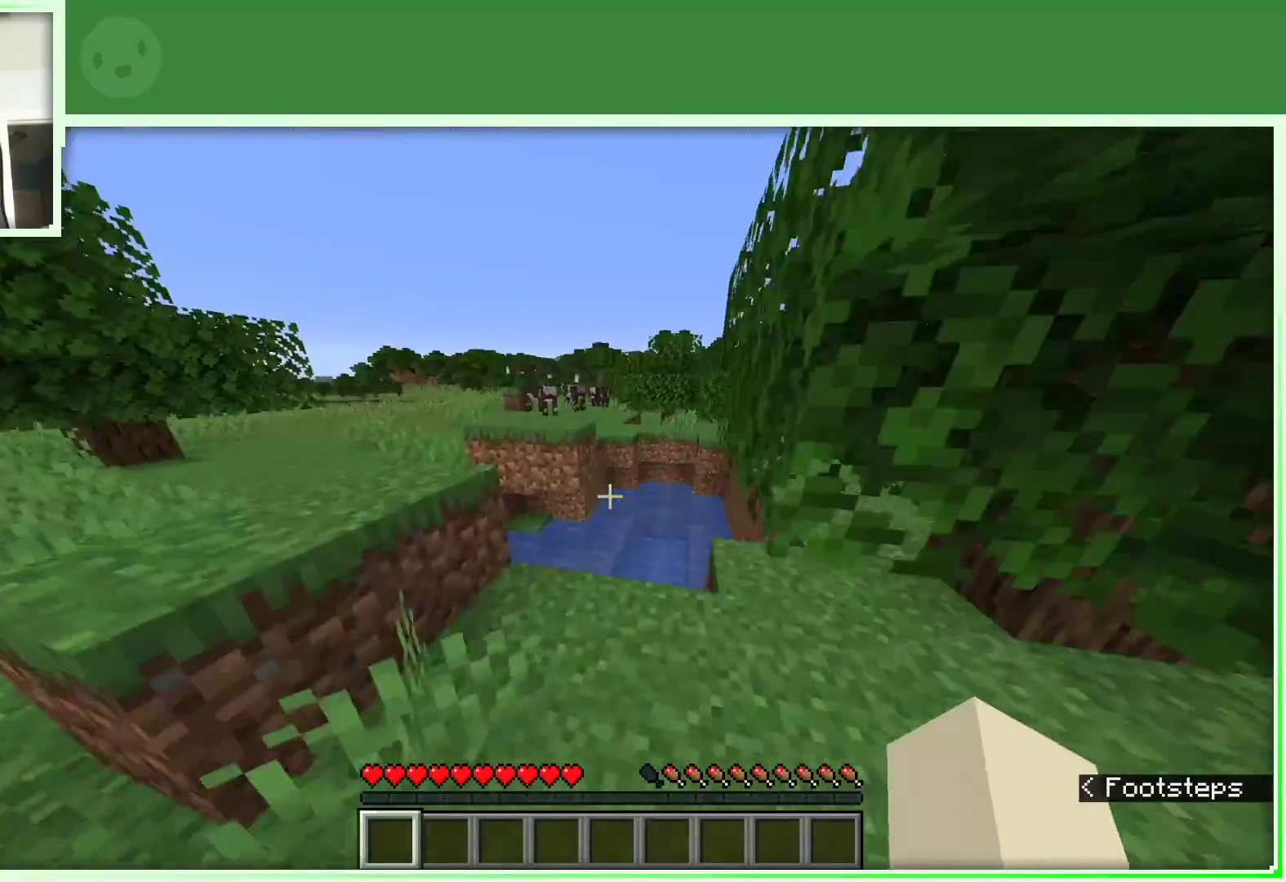
{"keys": ["space", "w"], "mouse": [], "events": [[467, "space", "down"]]}
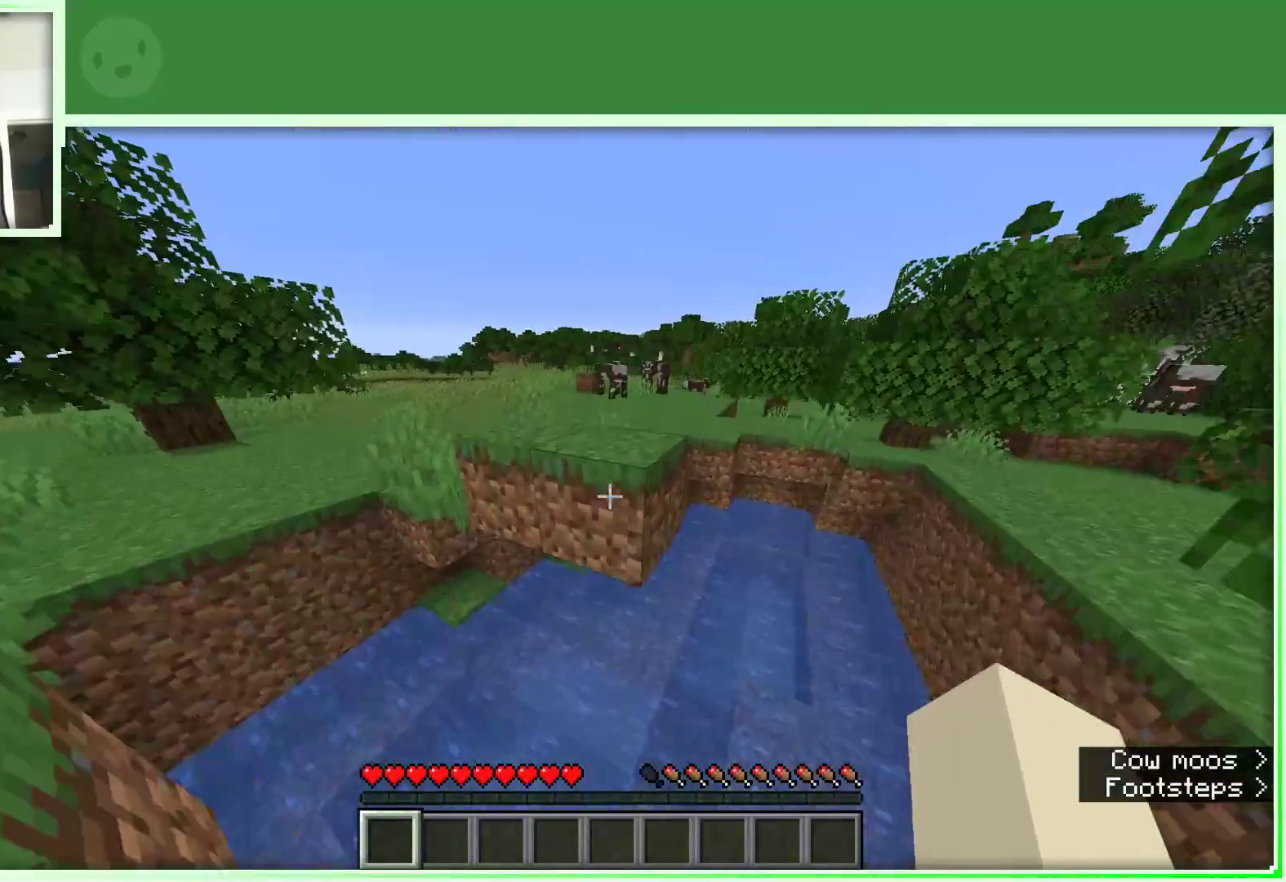
{"keys": ["space", "w"], "mouse": [], "events": []}
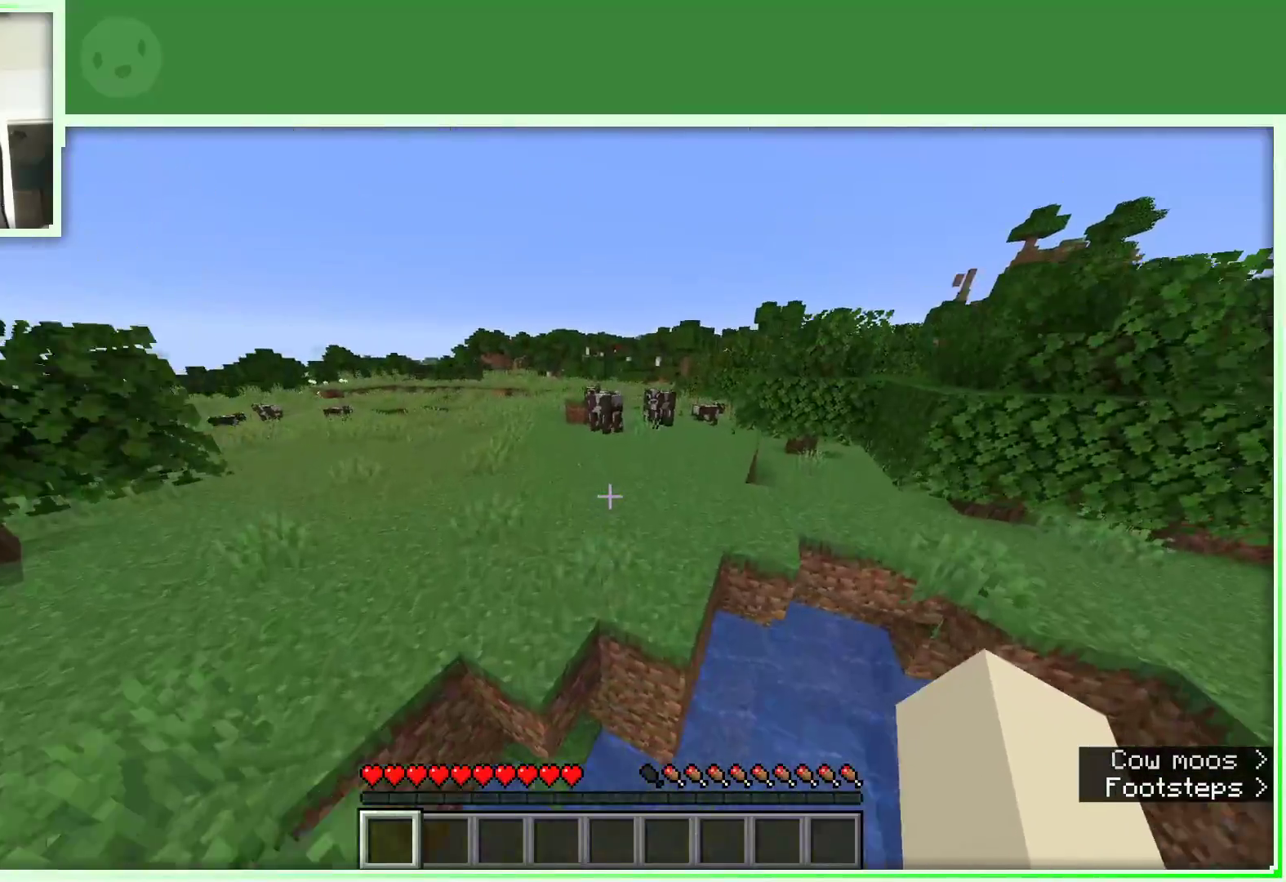
{"keys": ["space", "w"], "mouse": [], "events": []}
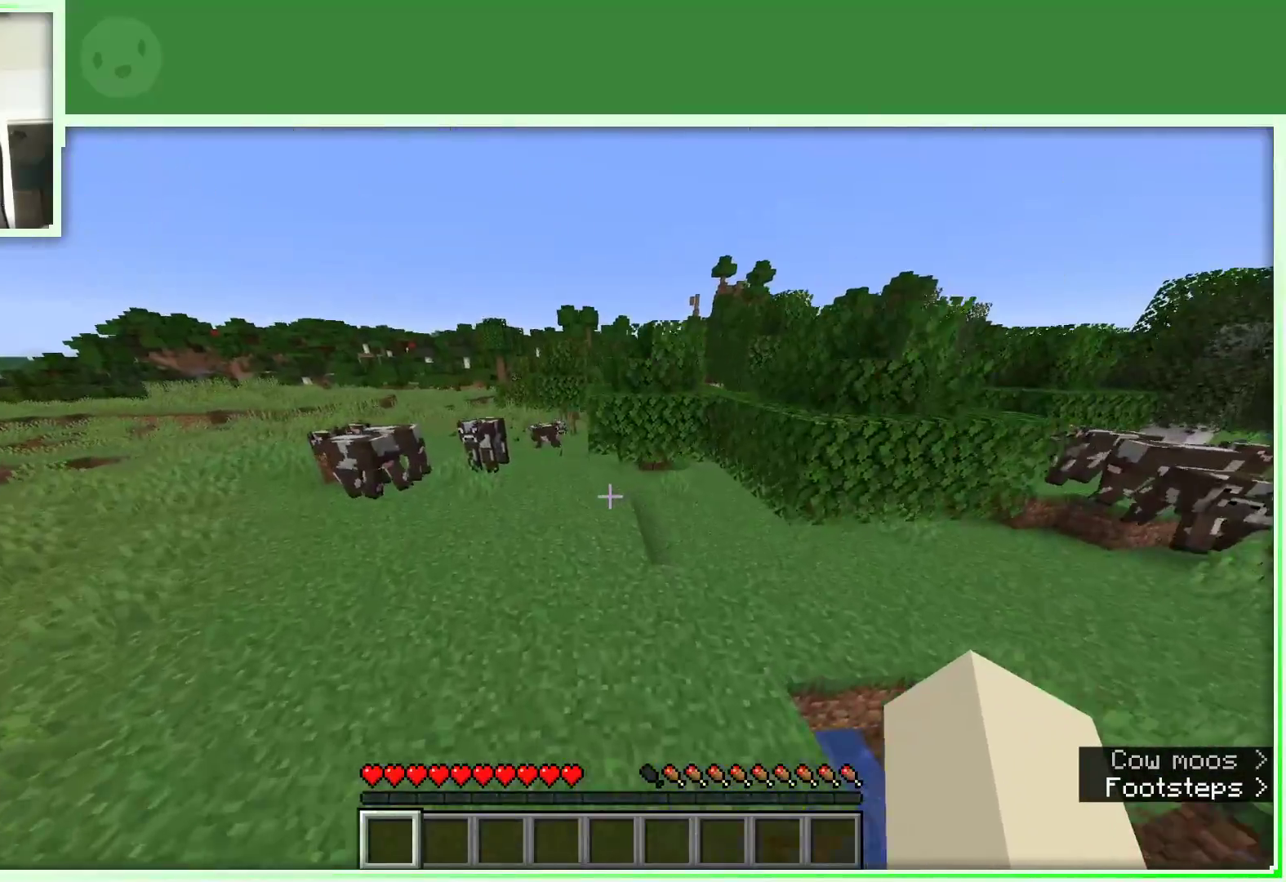
{"keys": ["space", "w"], "mouse": [], "events": [[233, "a", "down"], [467, "a", "up"]]}
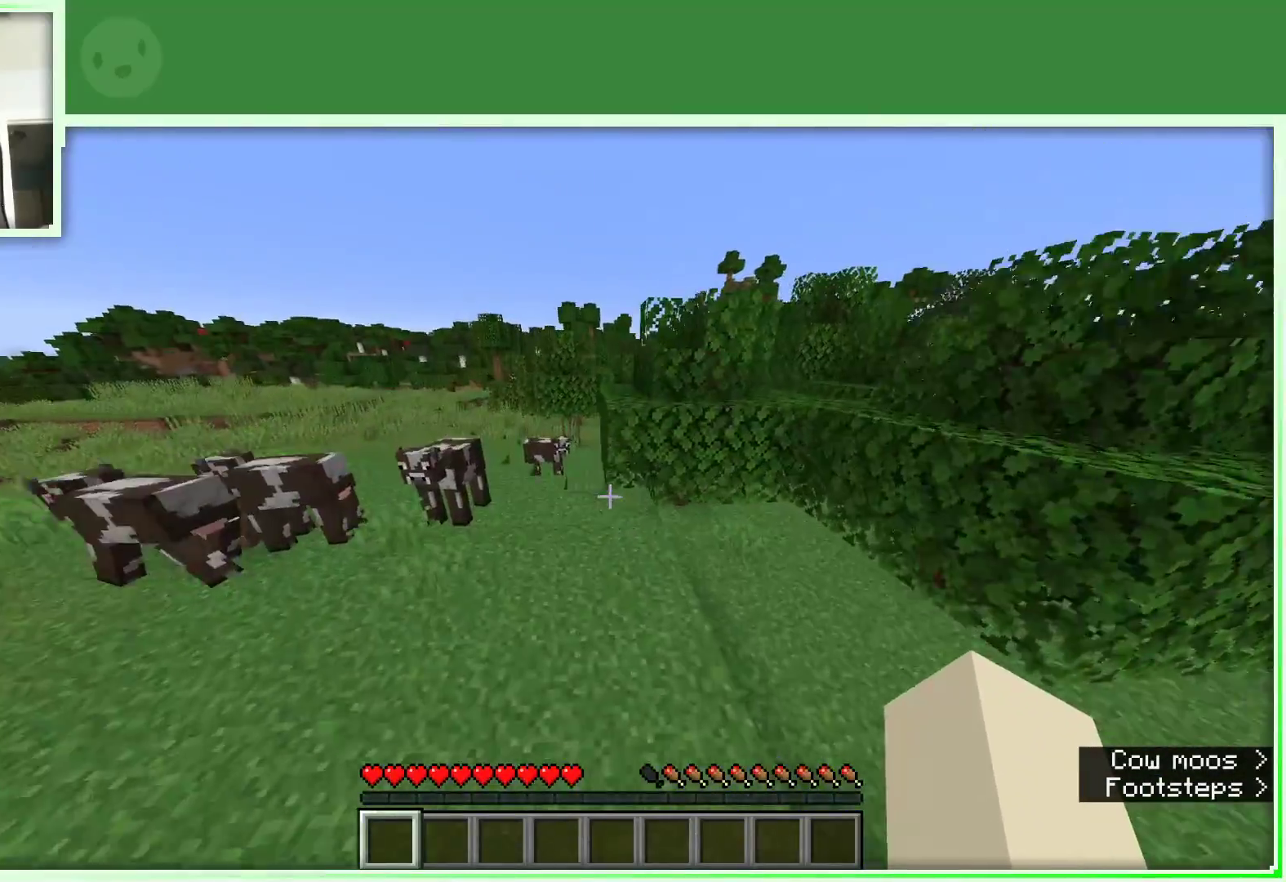
{"keys": ["a", "space", "w"], "mouse": [], "events": [[433, "a", "down"]]}
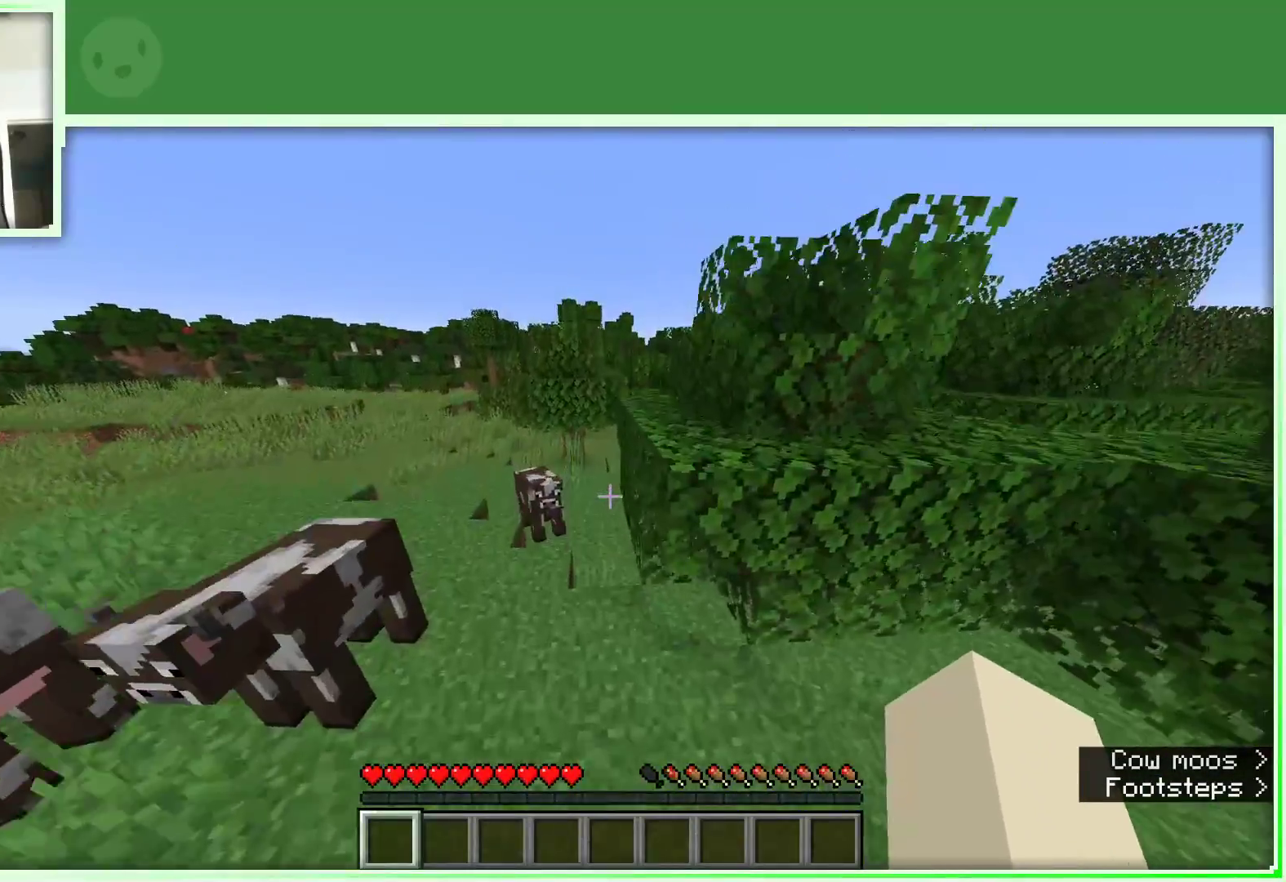
{"keys": ["space", "w"], "mouse": [], "events": [[133, "a", "up"]]}
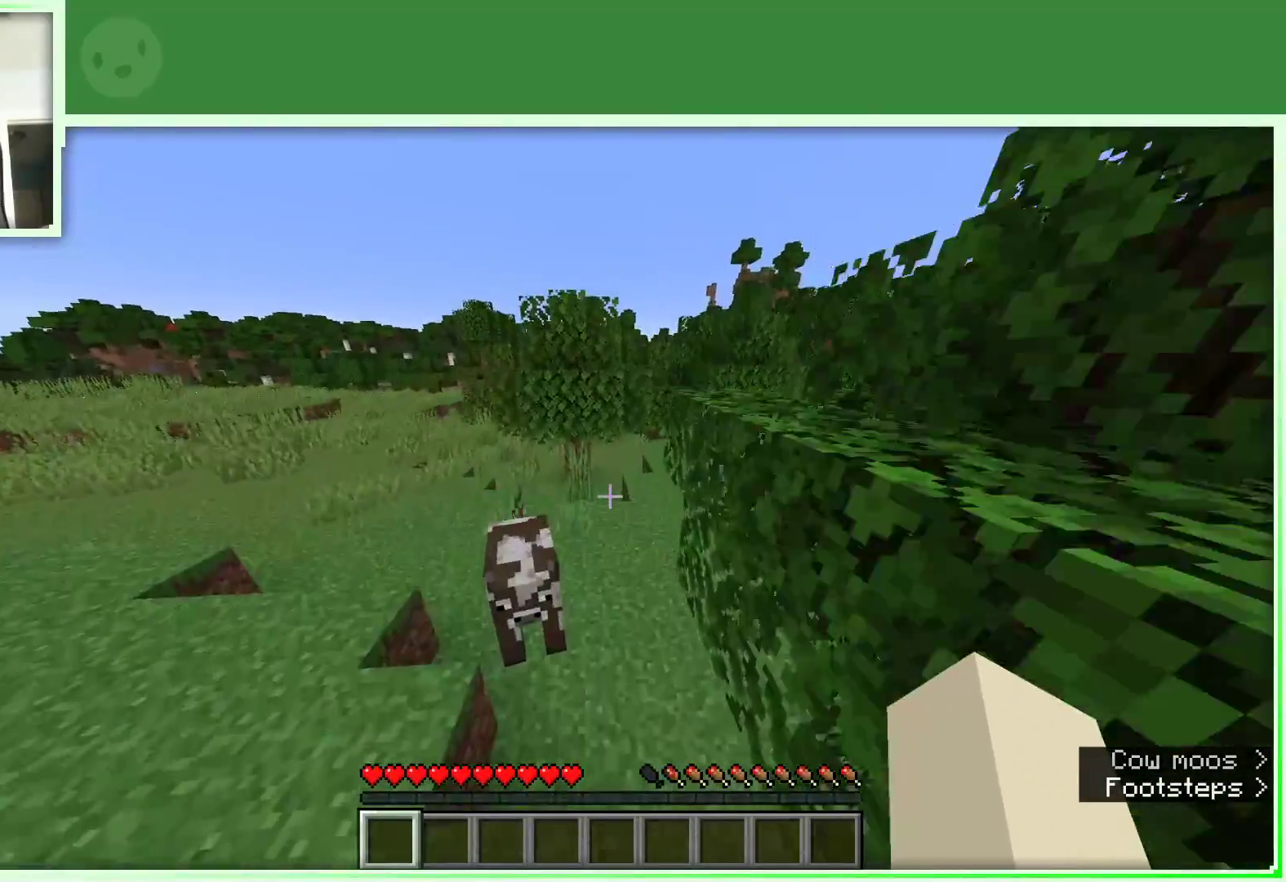
{"keys": ["w"], "mouse": [], "events": [[283, "space", "up"]]}
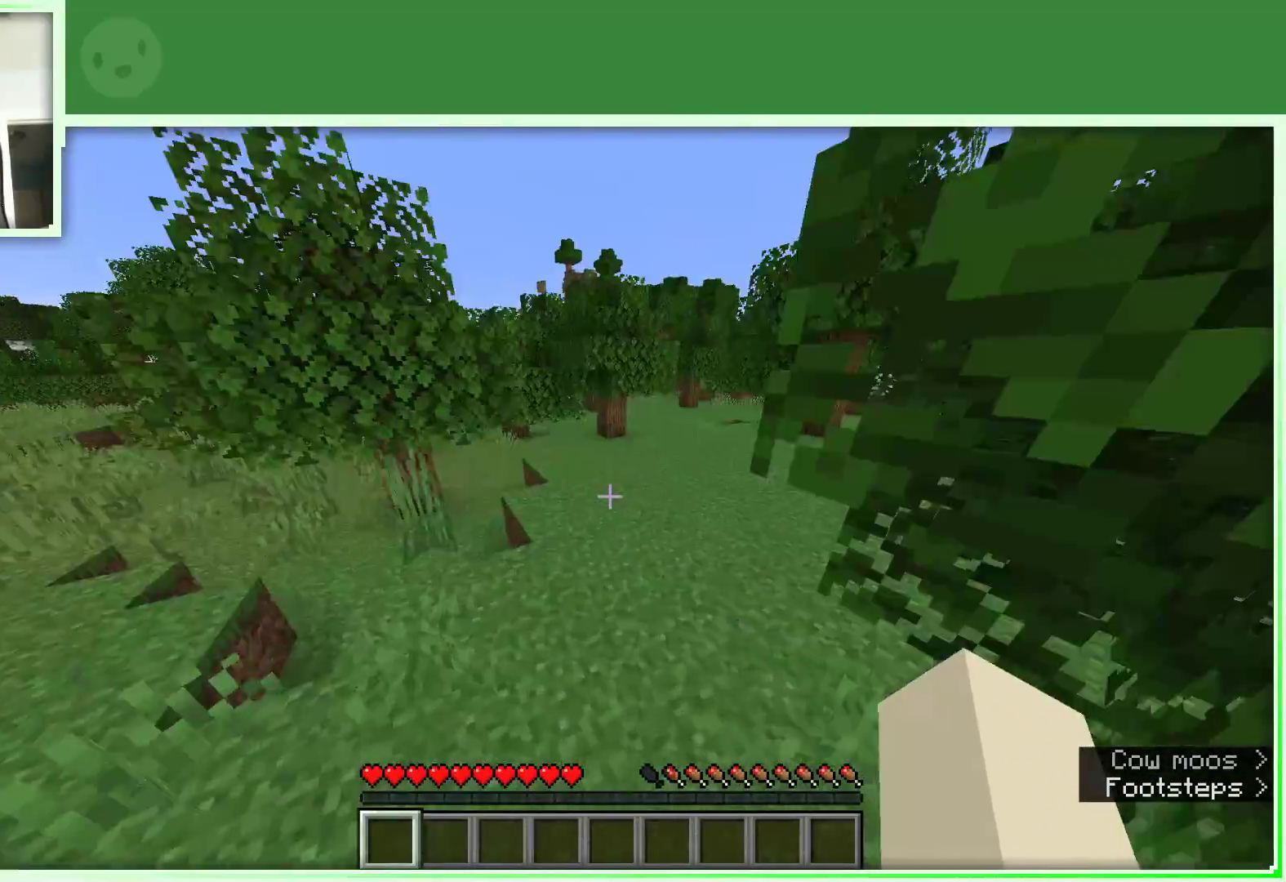
{"keys": ["space", "w"], "mouse": [], "events": [[433, "space", "down"]]}
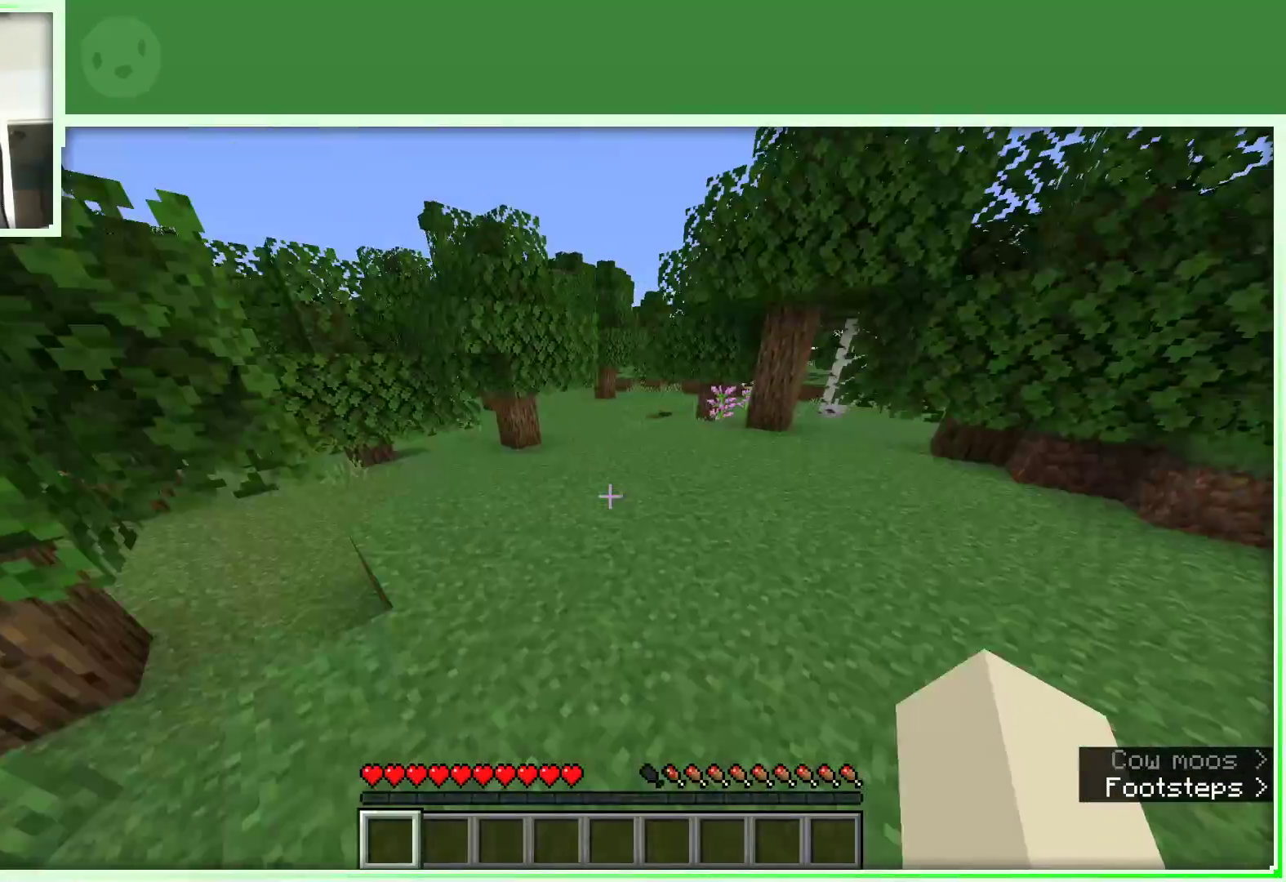
{"keys": ["d", "w"], "mouse": [], "events": [[450, "d", "down"], [450, "space", "up"]]}
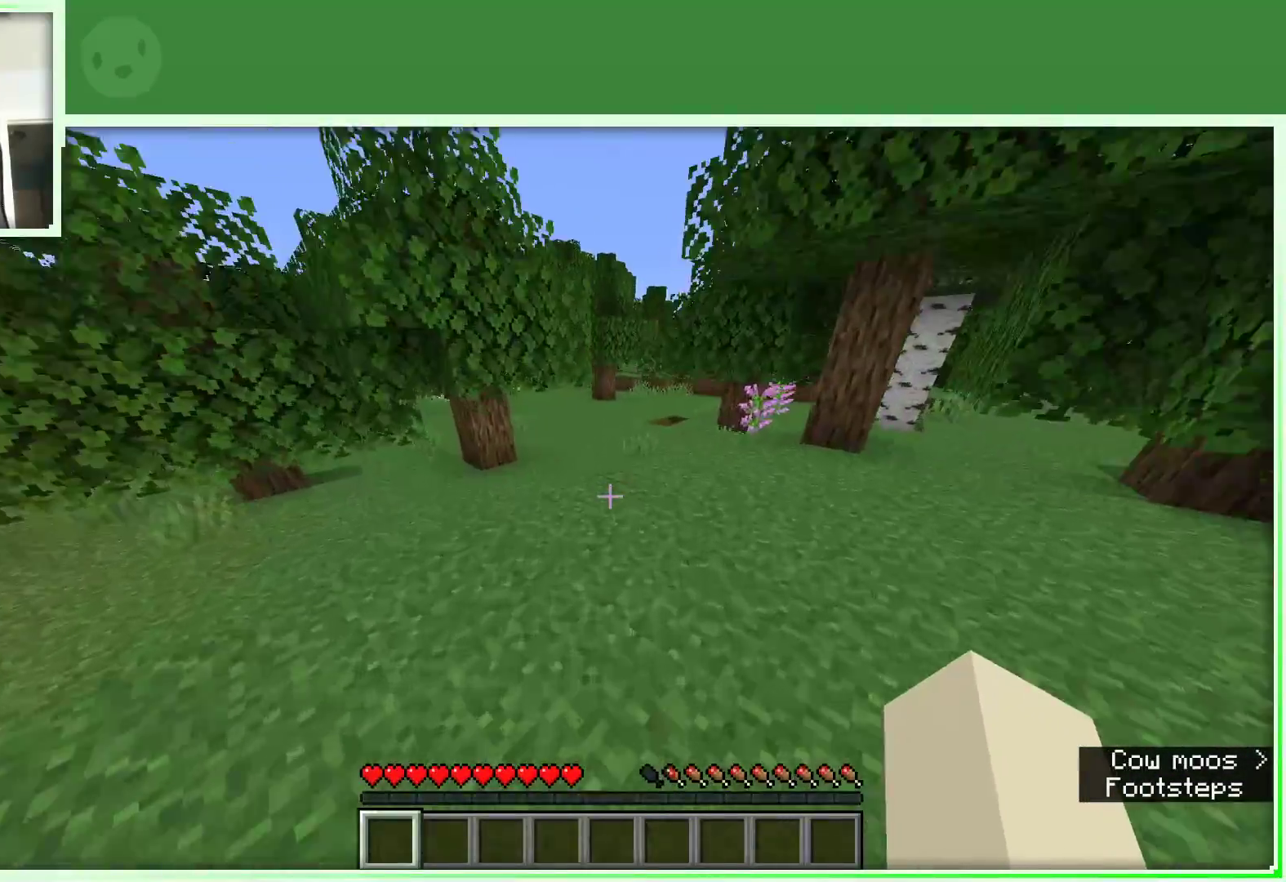
{"keys": ["space", "w"], "mouse": [], "events": [[83, "d", "up"], [83, "space", "down"]]}
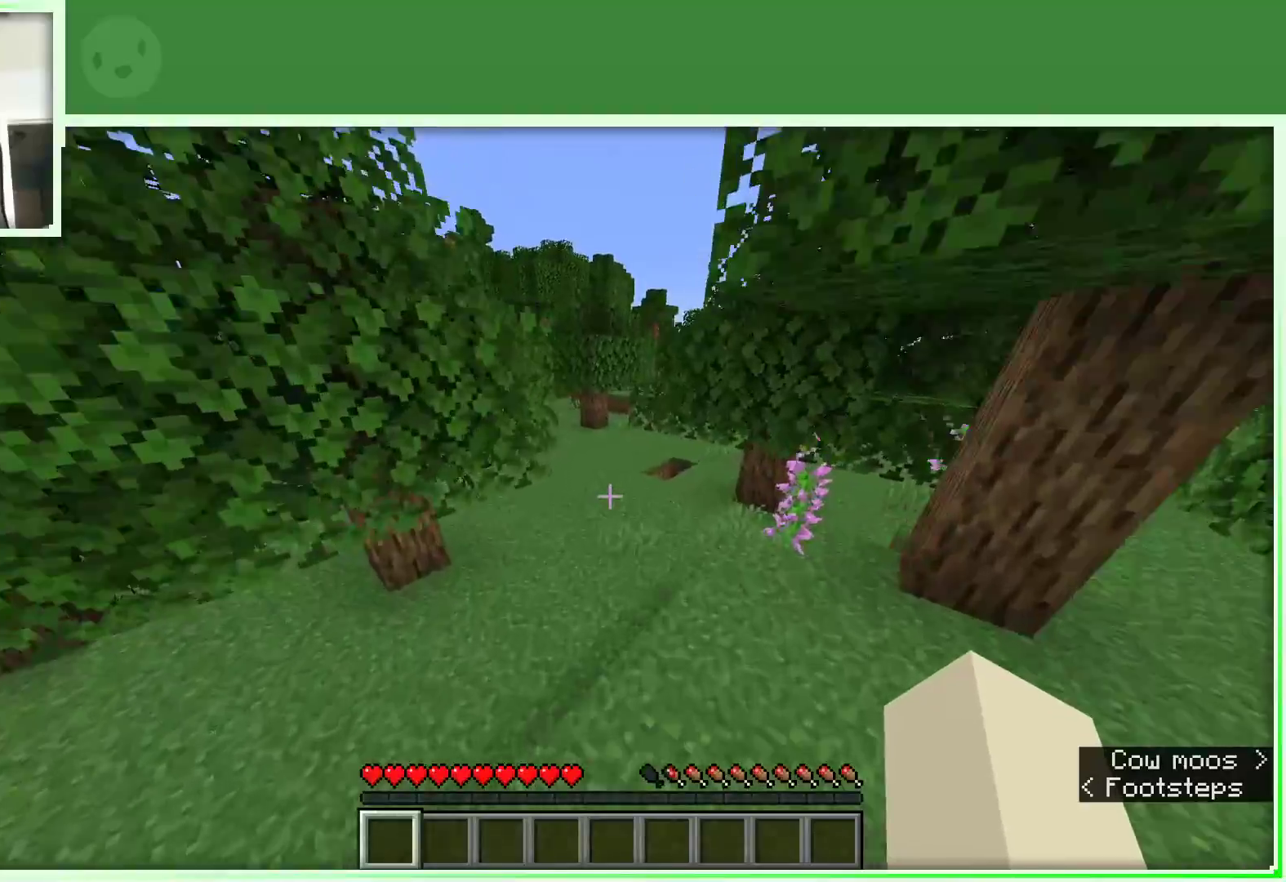
{"keys": ["space", "w"], "mouse": [], "events": []}
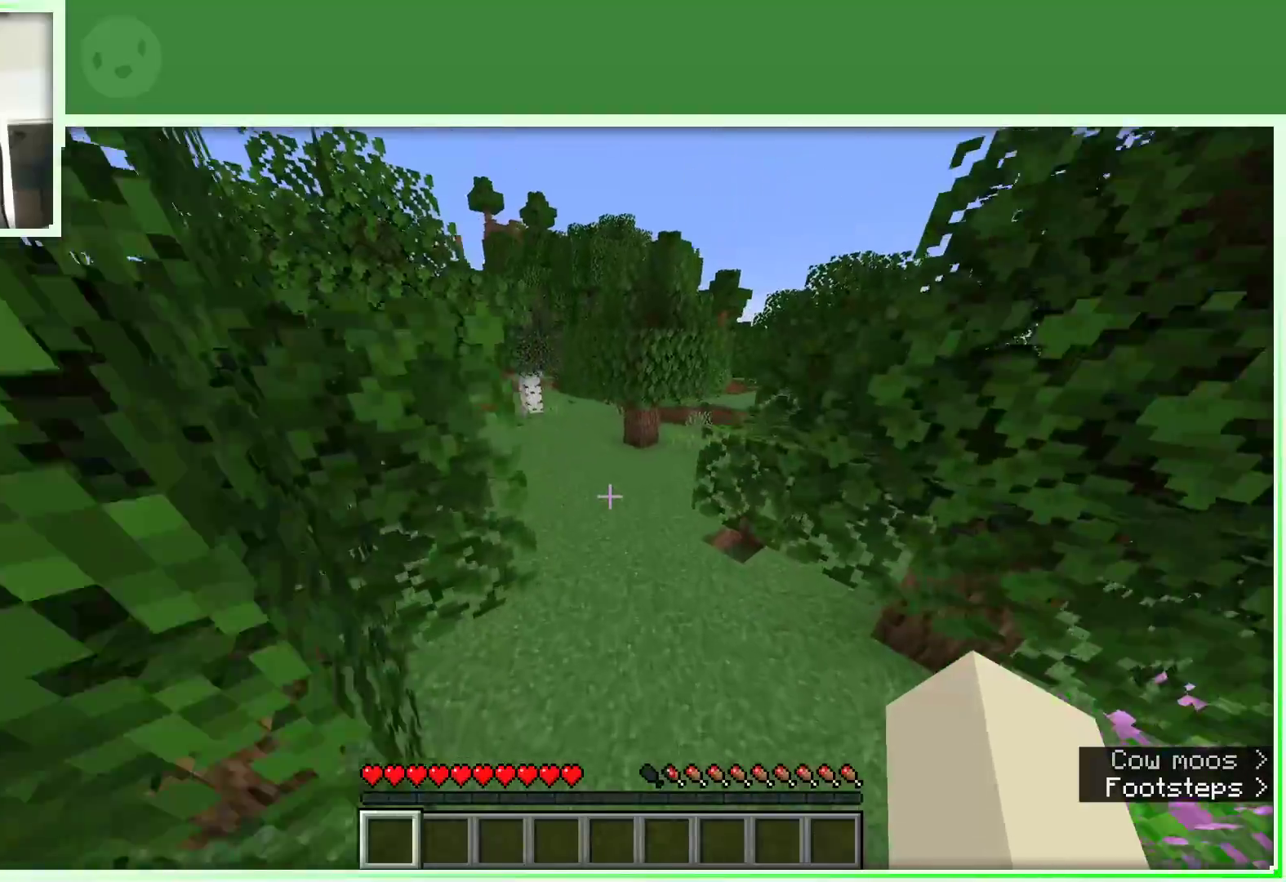
{"keys": ["space", "w"], "mouse": [], "events": []}
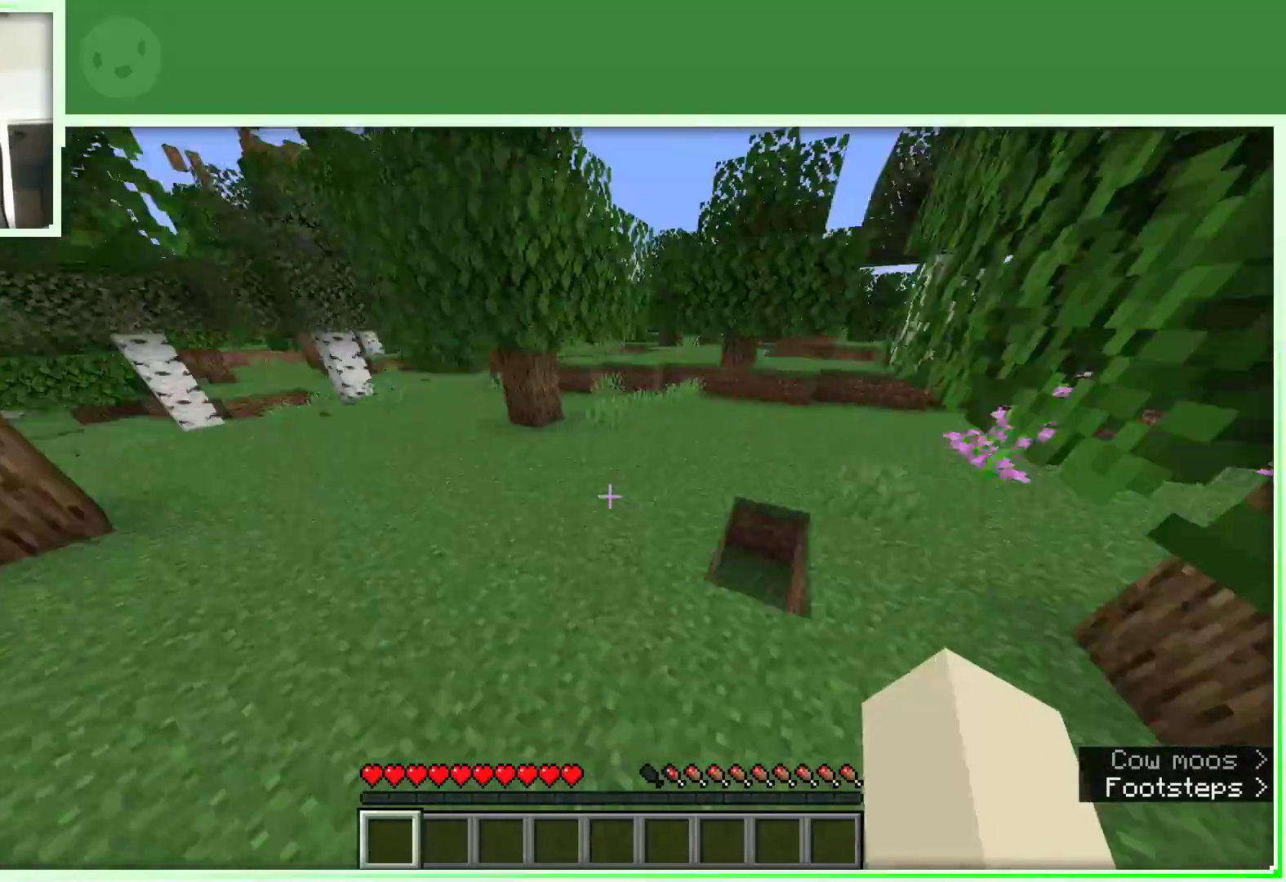
{"keys": ["d", "w"], "mouse": [], "events": [[50, "space", "up"], [417, "d", "down"]]}
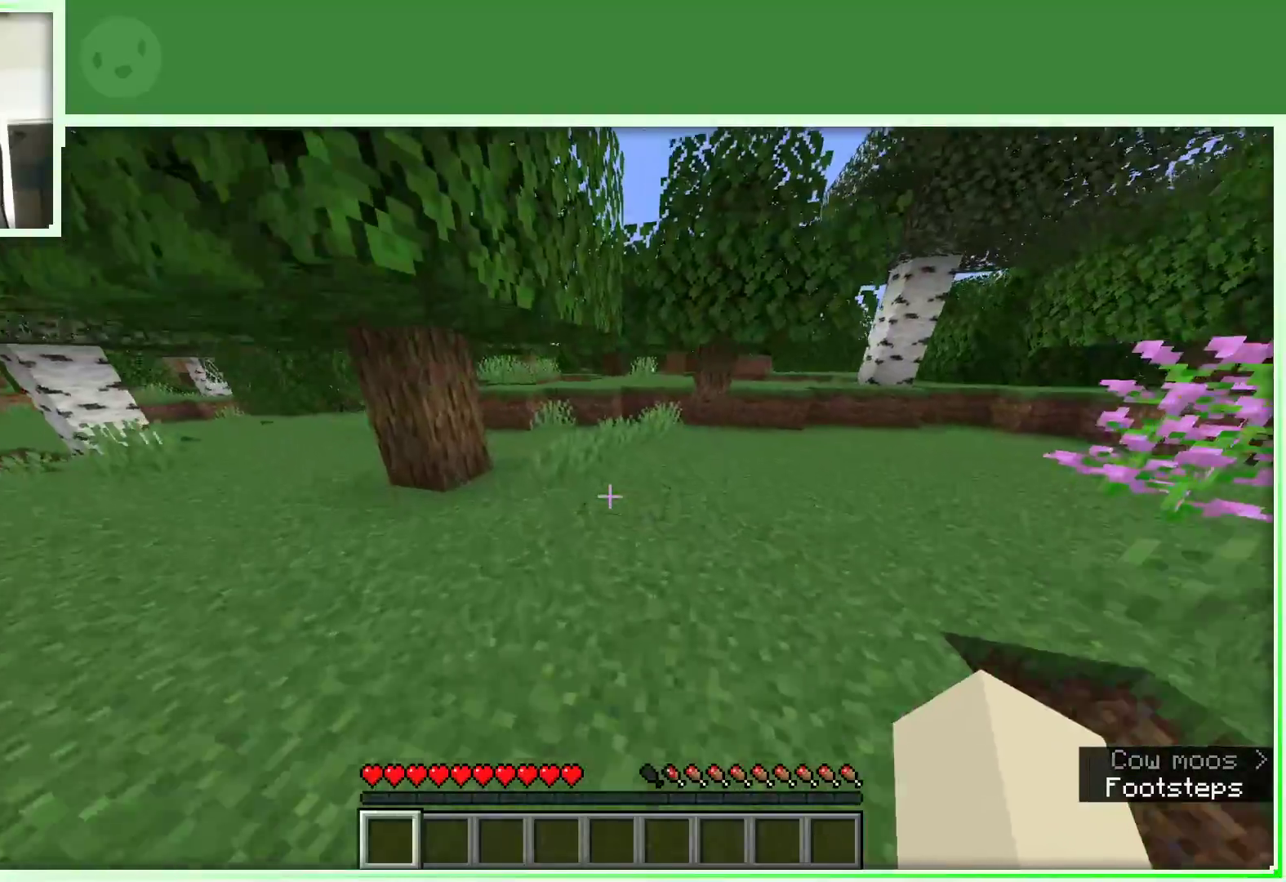
{"keys": ["w"], "mouse": [], "events": [[400, "d", "up"]]}
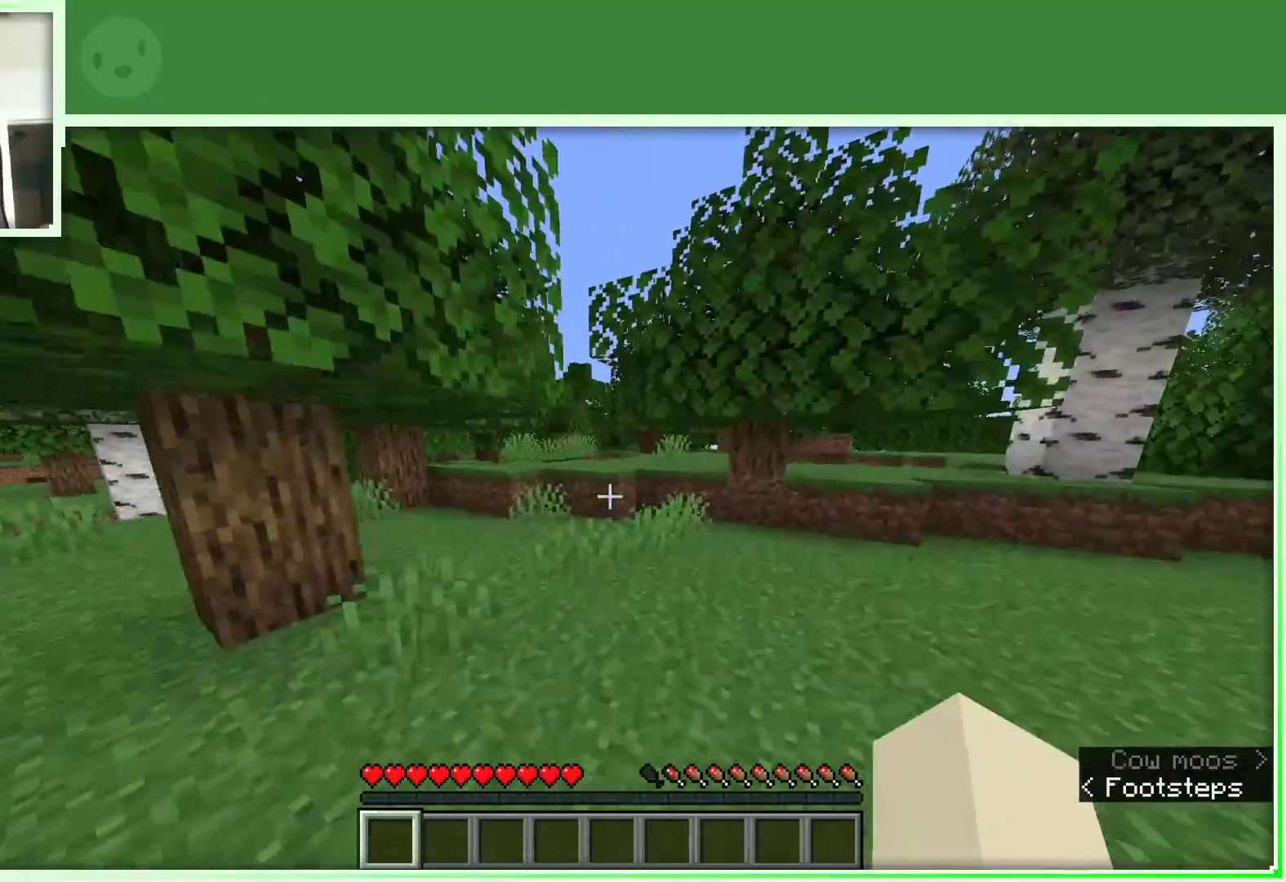
{"keys": ["w"], "mouse": [], "events": [[167, "d", "down"], [267, "d", "up"]]}
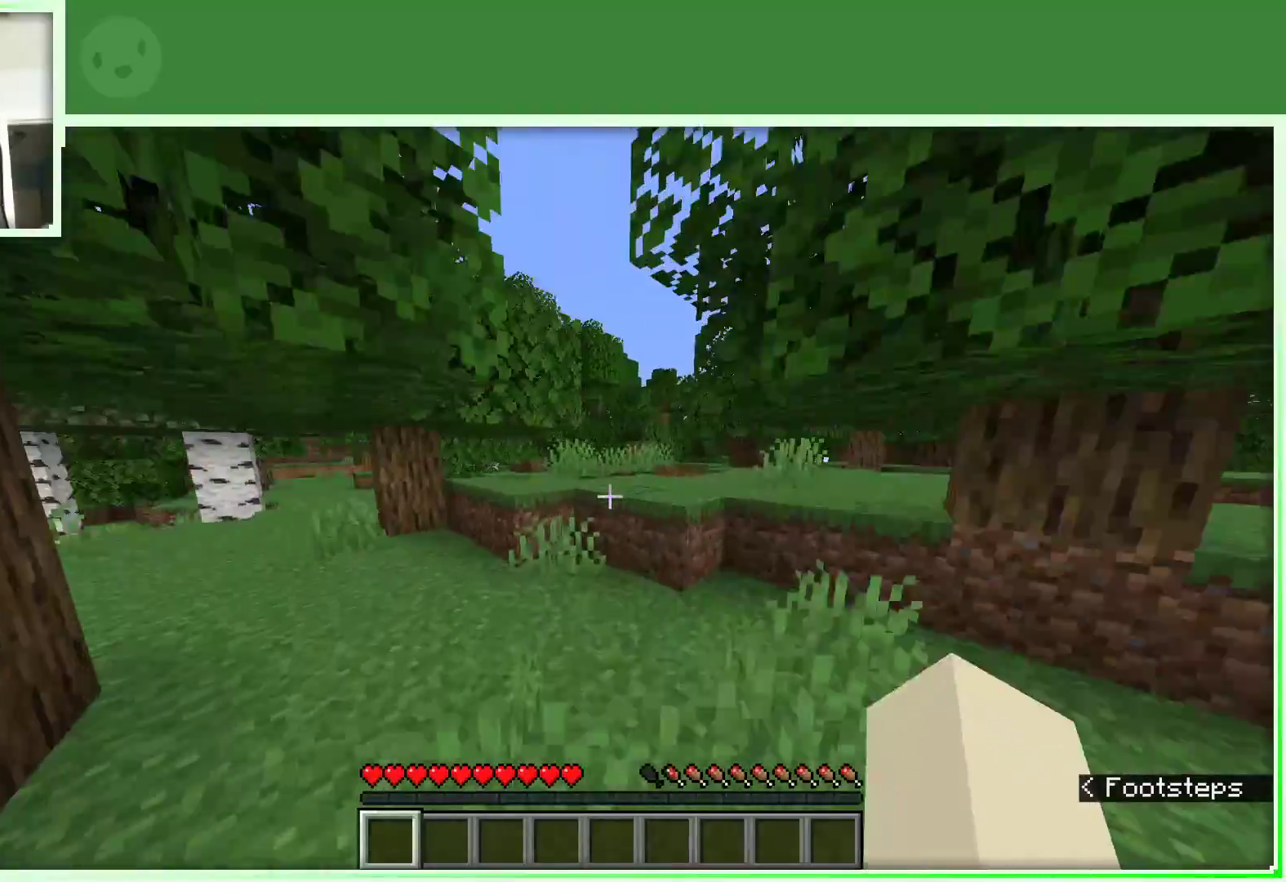
{"keys": ["space", "w"], "mouse": [], "events": [[417, "space", "down"]]}
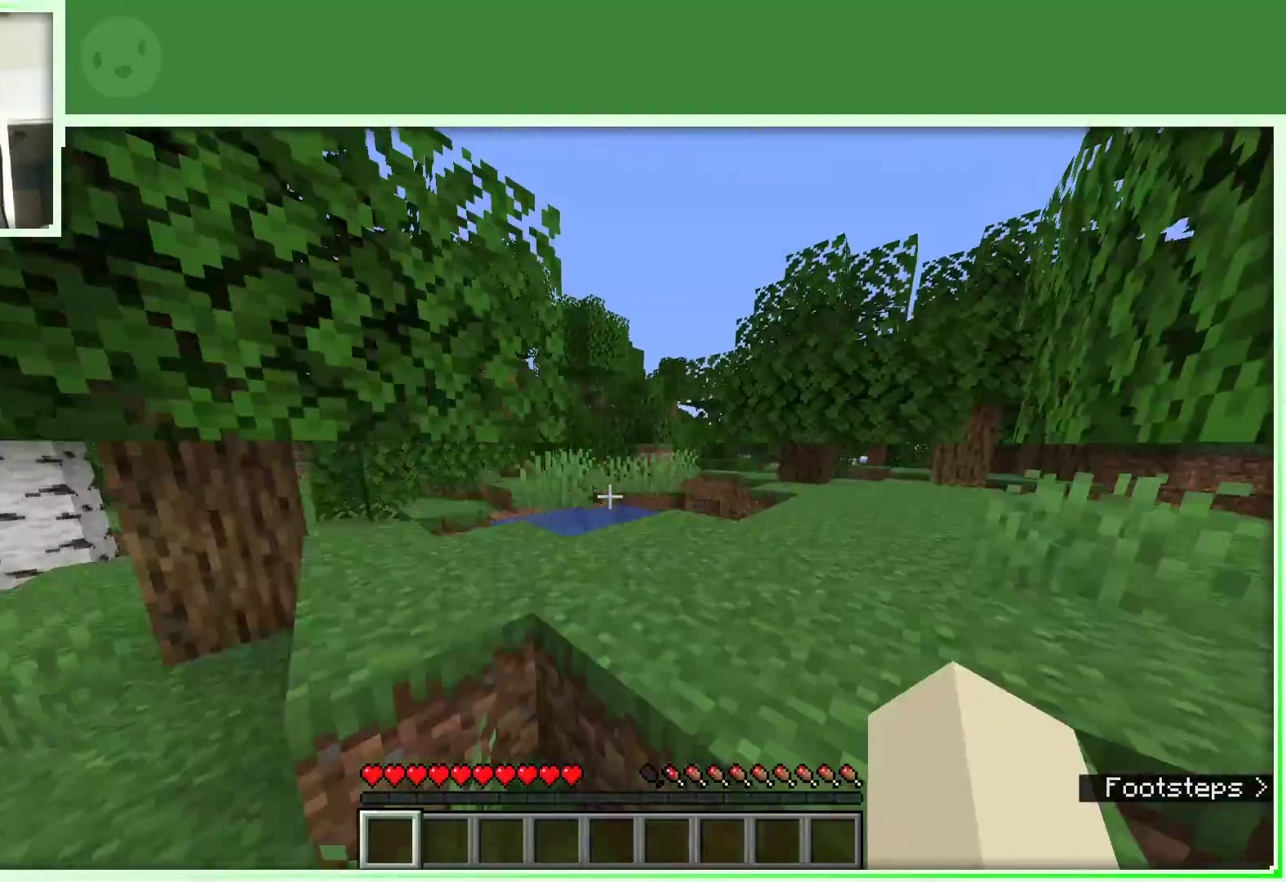
{"keys": ["d", "w"], "mouse": [], "events": [[150, "d", "down"], [333, "space", "up"]]}
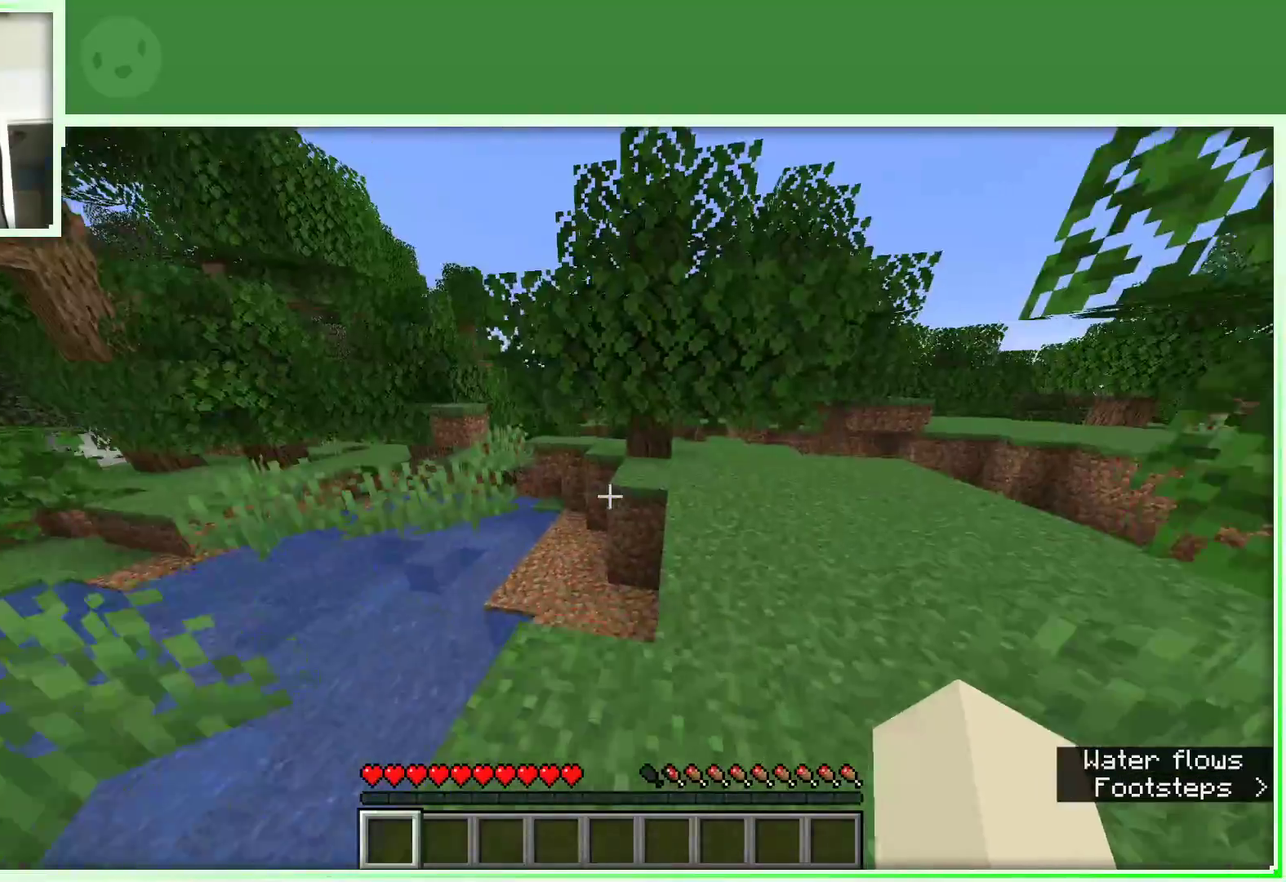
{"keys": ["d", "w"], "mouse": [], "events": [[217, "d", "up"], [500, "d", "down"]]}
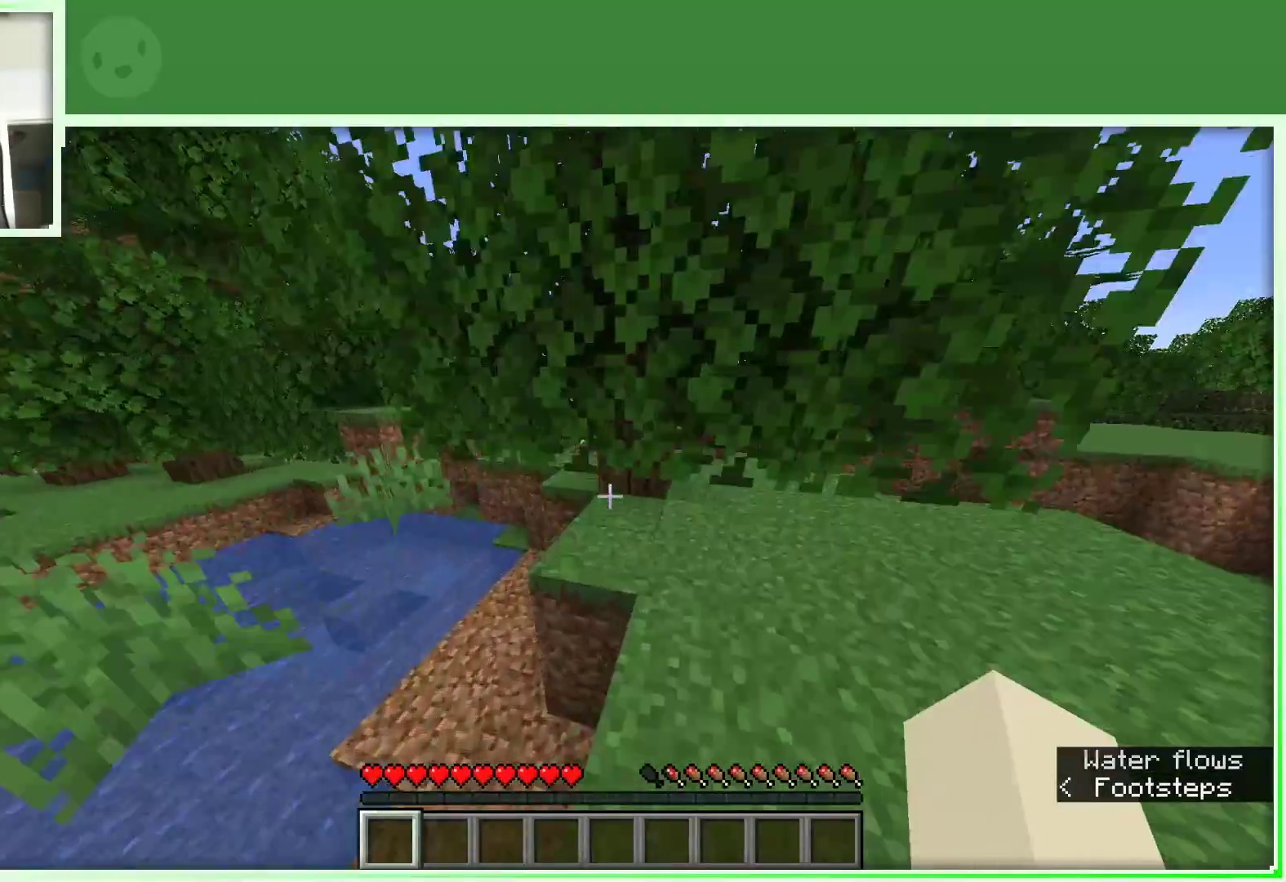
{"keys": ["d", "w"], "mouse": [], "events": []}
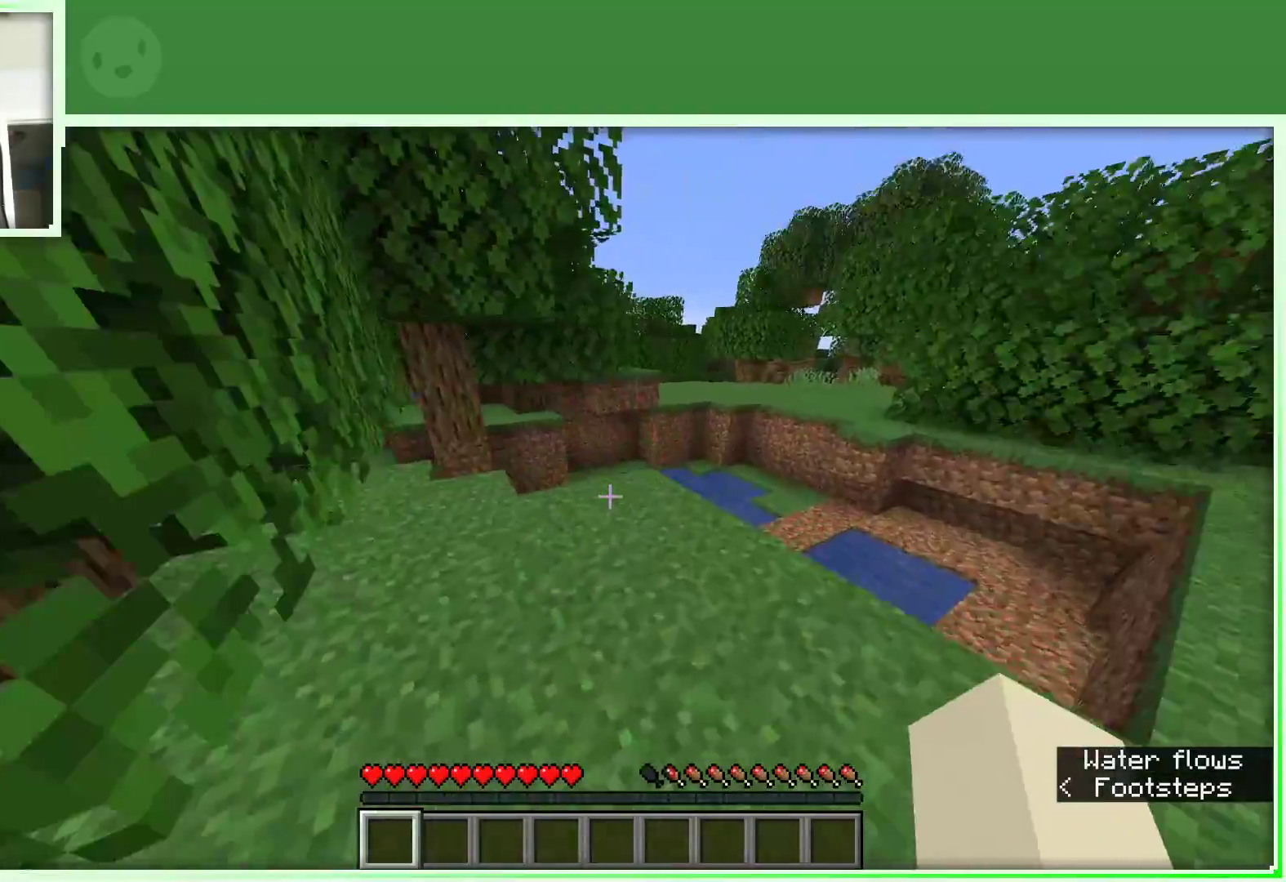
{"keys": ["d", "w"], "mouse": [], "events": [[67, "d", "up"], [483, "d", "down"]]}
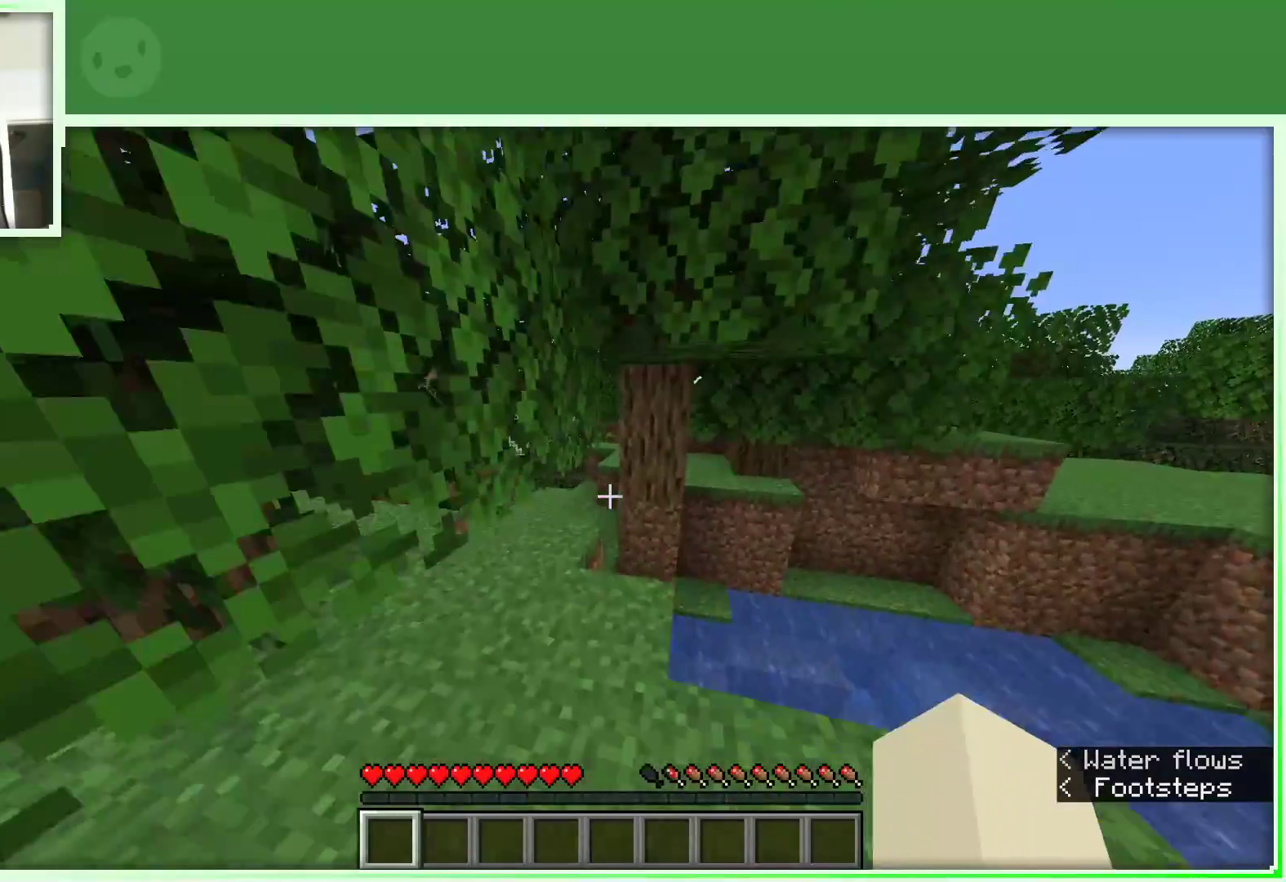
{"keys": ["w"], "mouse": [], "events": [[33, "d", "up"]]}
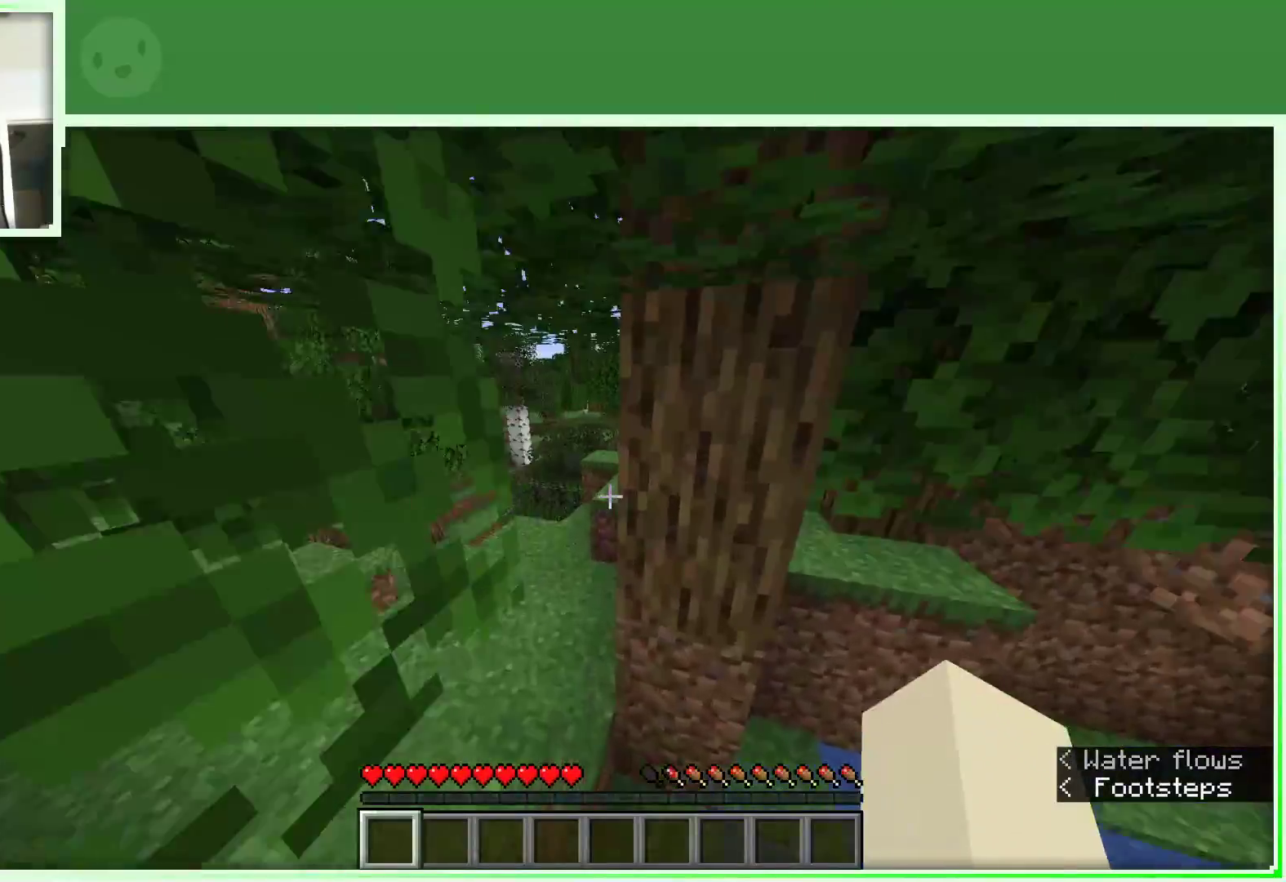
{"keys": ["a", "w"], "mouse": [], "events": [[33, "d", "down"], [150, "d", "up"], [283, "a", "down"]]}